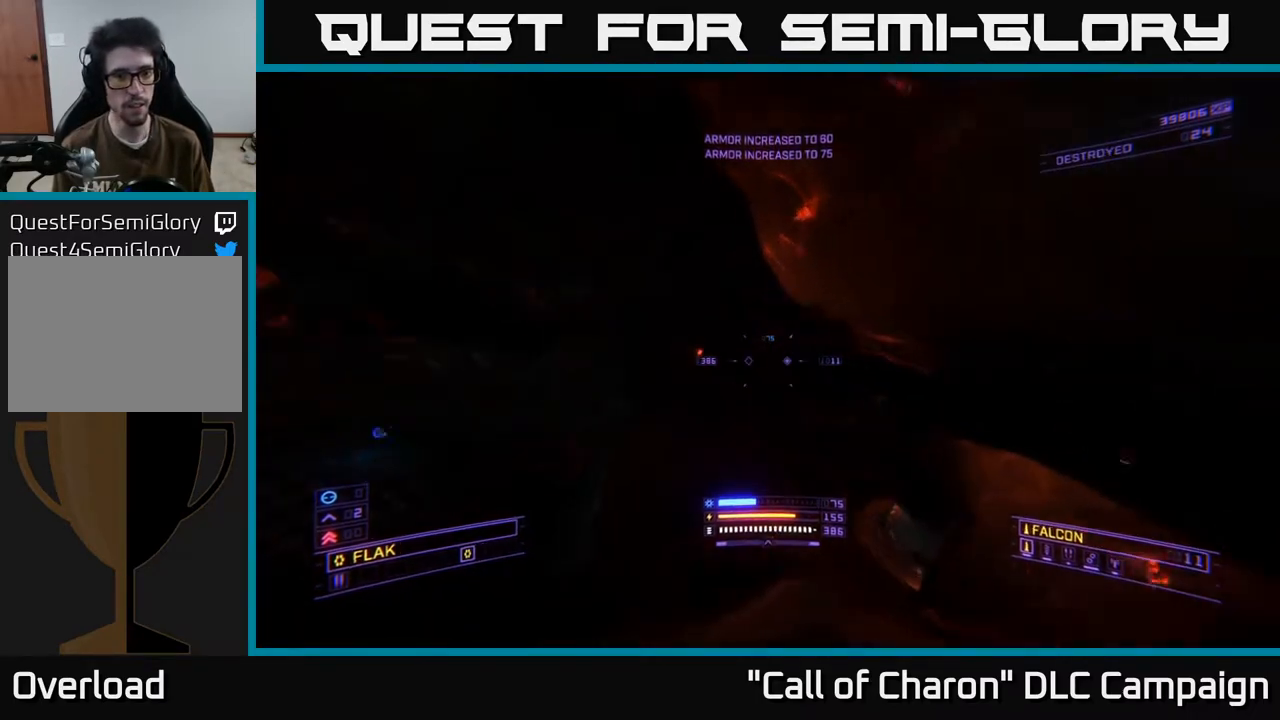
Gameplay with a controller (Xbox layout); each line is a JSON object with the inputs held at the frame after it. "events" lists button and stick changes between this image and that frame as [ms after this image, input, new state], when the widget could be followed in between.
{"buttons": [], "left_stick": "up", "right_stick": "left", "events": [[17, "right_stick", "down-left"], [250, "right_stick", "center"], [350, "X", "up"], [467, "right_stick", "left"]]}
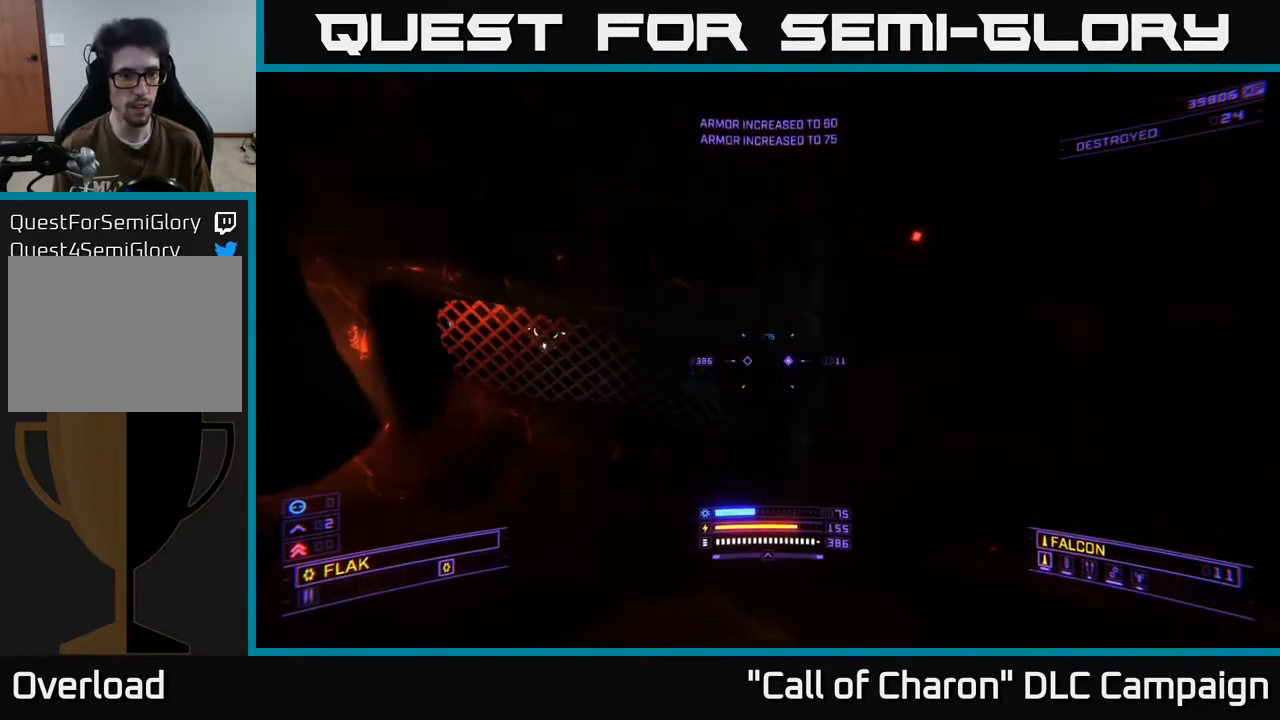
{"buttons": [], "left_stick": "up-left", "right_stick": "center", "events": [[217, "right_stick", "center"], [433, "B", "down"], [467, "left_stick", "up-left"], [500, "B", "up"]]}
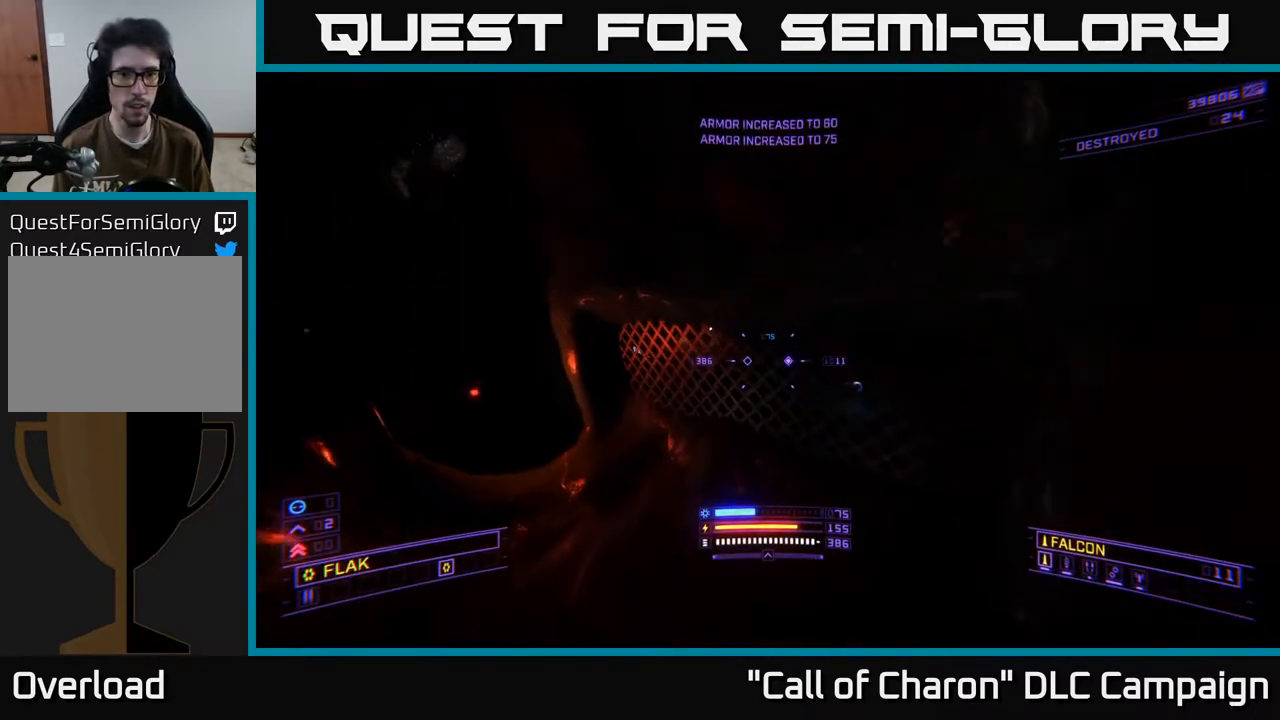
{"buttons": ["X"], "left_stick": "up-left", "right_stick": "up", "events": [[17, "X", "down"], [17, "left_stick", "left"], [100, "right_stick", "up"], [200, "left_stick", "up-left"], [333, "right_stick", "center"], [467, "right_stick", "up"]]}
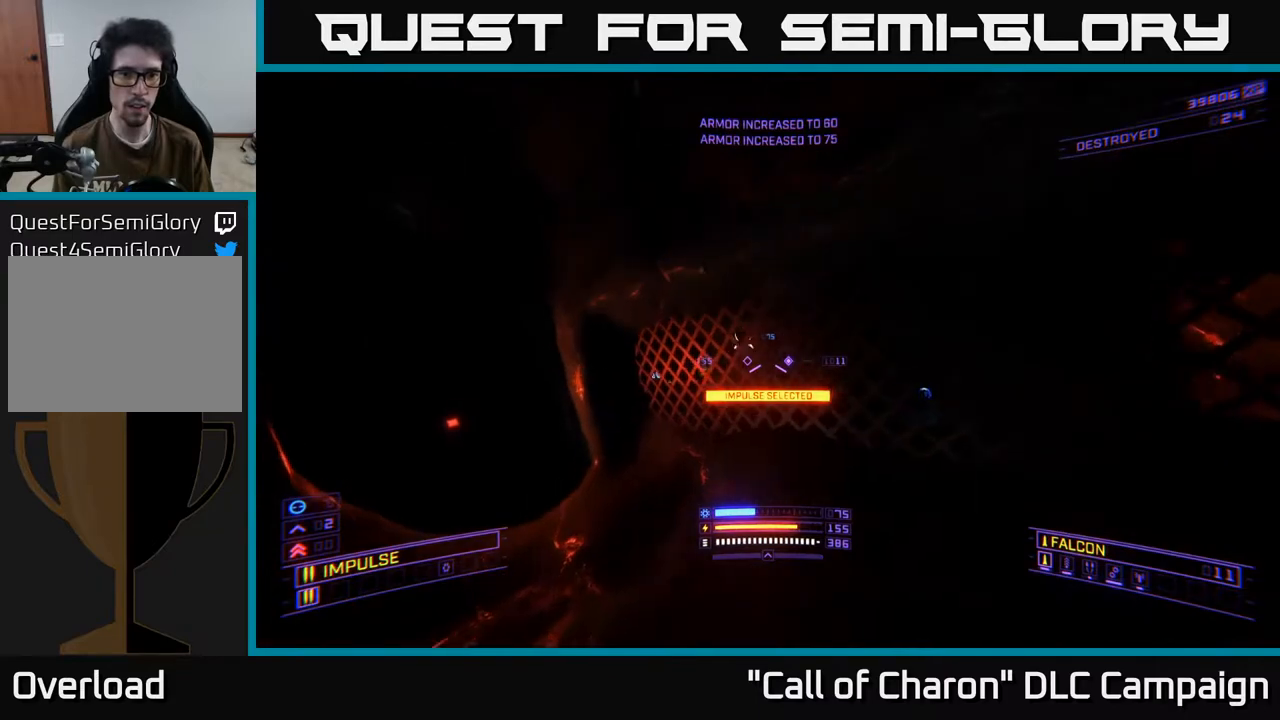
{"buttons": ["X"], "left_stick": "up-right", "right_stick": "center", "events": [[67, "X", "up"], [117, "left_stick", "left"], [133, "right_stick", "center"], [167, "R2", "down"], [283, "R2", "up"], [283, "right_stick", "down"], [300, "X", "down"], [367, "right_stick", "center"], [383, "R2", "down"], [400, "left_stick", "up"], [450, "left_stick", "up-right"], [483, "R2", "up"]]}
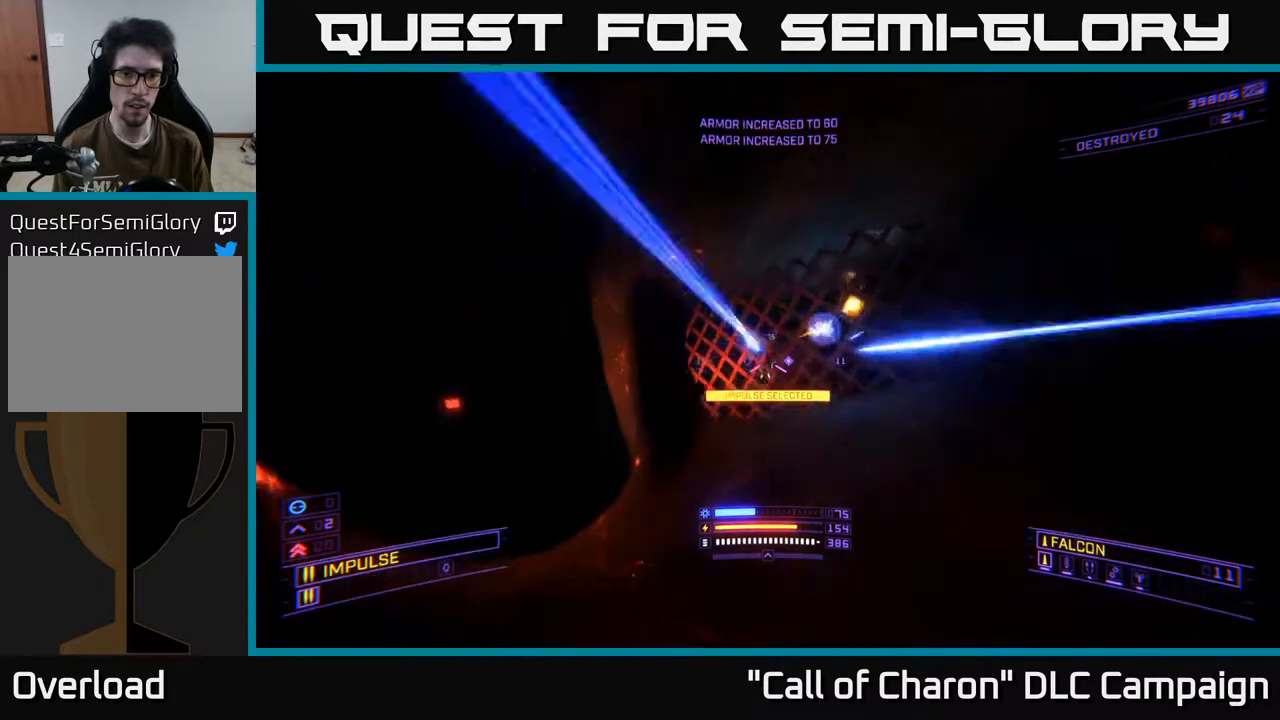
{"buttons": [], "left_stick": "right", "right_stick": "center", "events": [[67, "X", "up"], [83, "left_stick", "center"], [133, "R2", "down"], [150, "left_stick", "up"], [167, "right_stick", "up"], [233, "R2", "up"], [267, "left_stick", "right"], [400, "right_stick", "center"]]}
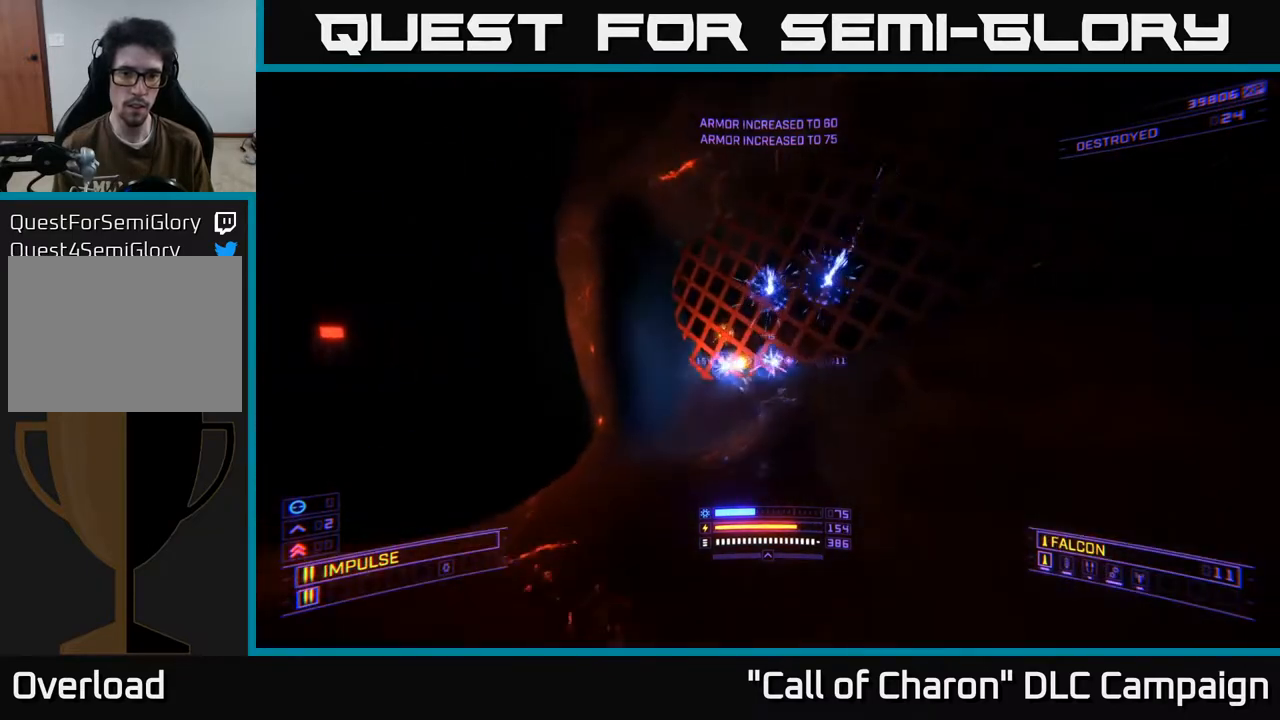
{"buttons": ["A"], "left_stick": "down-right", "right_stick": "right", "events": [[67, "right_stick", "down"], [100, "A", "down"], [133, "right_stick", "down-left"], [167, "left_stick", "down-right"], [283, "right_stick", "center"], [417, "right_stick", "right"]]}
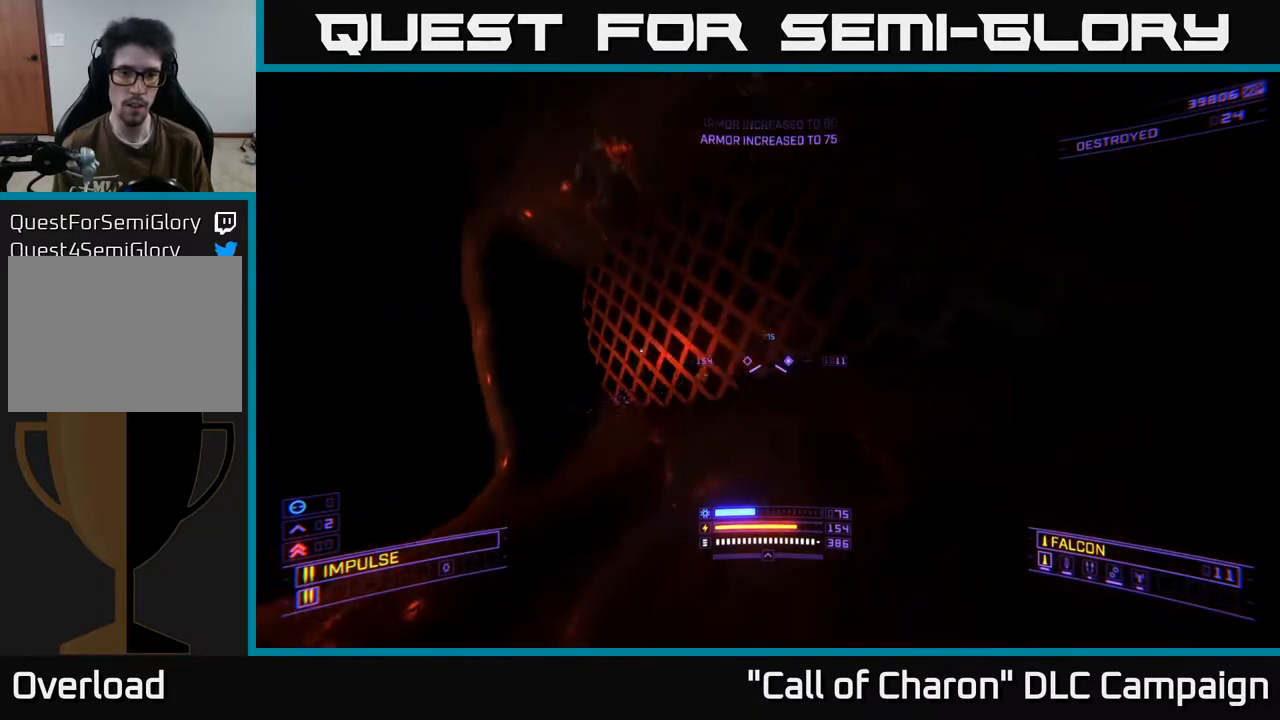
{"buttons": [], "left_stick": "down-right", "right_stick": "right", "events": [[50, "A", "up"], [417, "Y", "down"], [500, "Y", "up"]]}
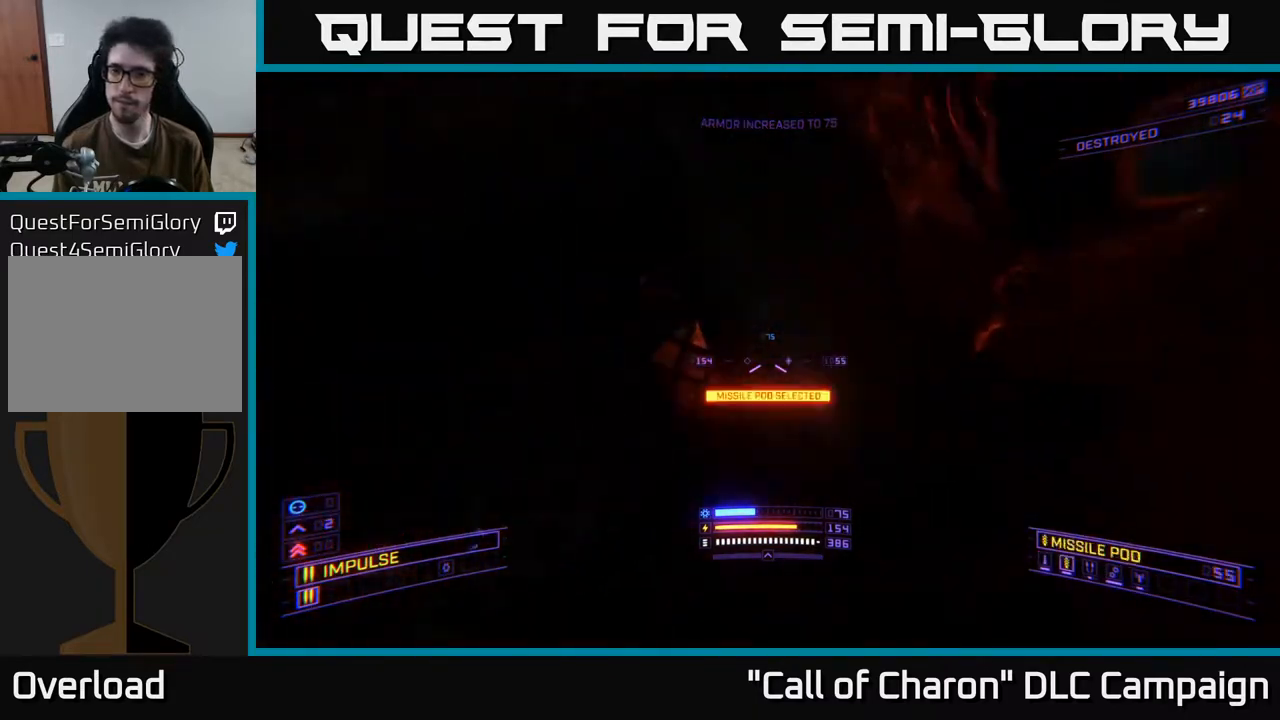
{"buttons": [], "left_stick": "left", "right_stick": "center", "events": [[117, "left_stick", "up"], [283, "right_stick", "center"], [483, "left_stick", "left"]]}
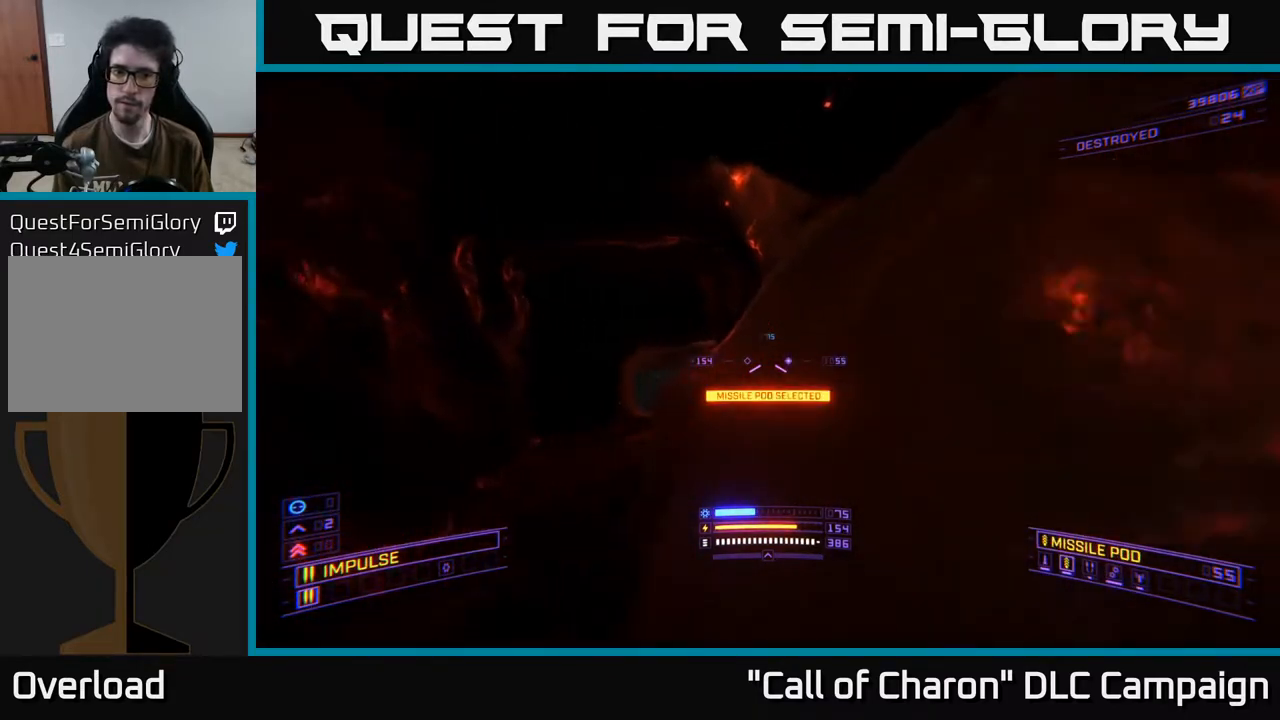
{"buttons": ["A"], "left_stick": "right", "right_stick": "right", "events": [[117, "left_stick", "center"], [150, "right_stick", "right"], [167, "left_stick", "up"], [233, "left_stick", "up-right"], [283, "A", "down"], [433, "left_stick", "right"]]}
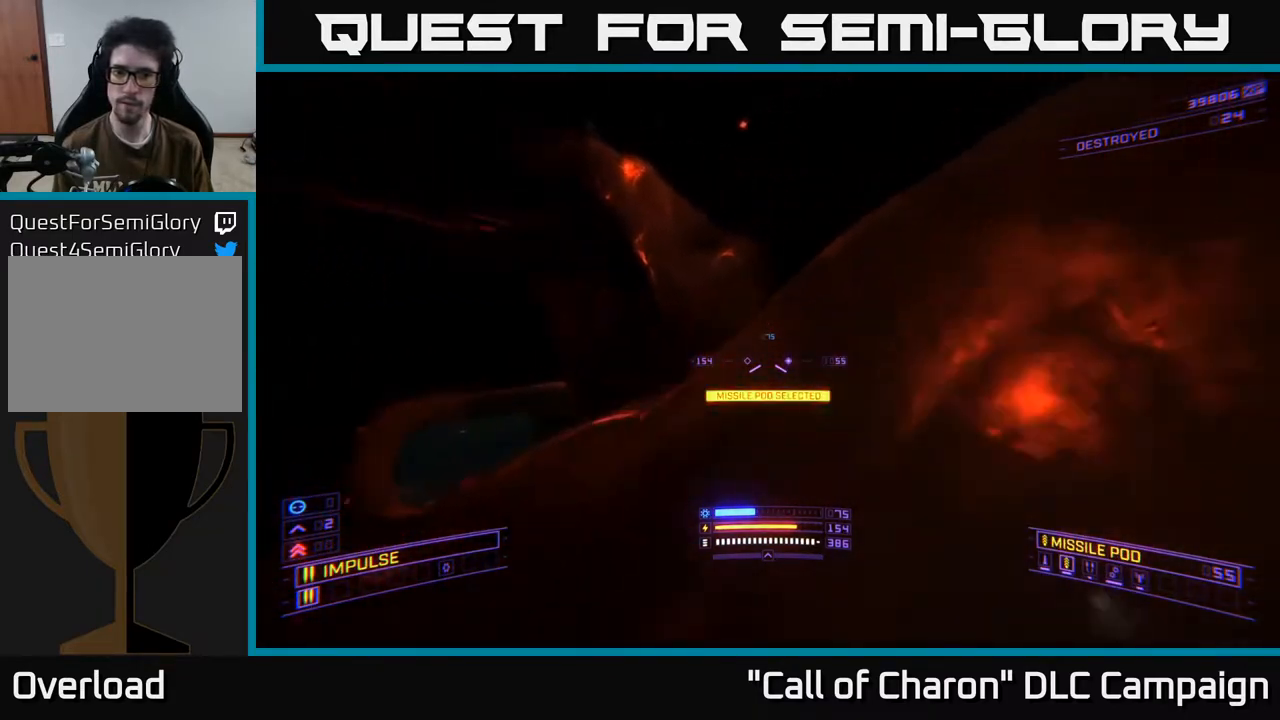
{"buttons": ["X"], "left_stick": "up", "right_stick": "down-right", "events": [[67, "left_stick", "center"], [117, "right_stick", "center"], [183, "A", "up"], [183, "Y", "down"], [233, "Y", "up"], [350, "right_stick", "down-right"], [367, "left_stick", "up"], [383, "Y", "down"], [467, "X", "down"], [467, "Y", "up"]]}
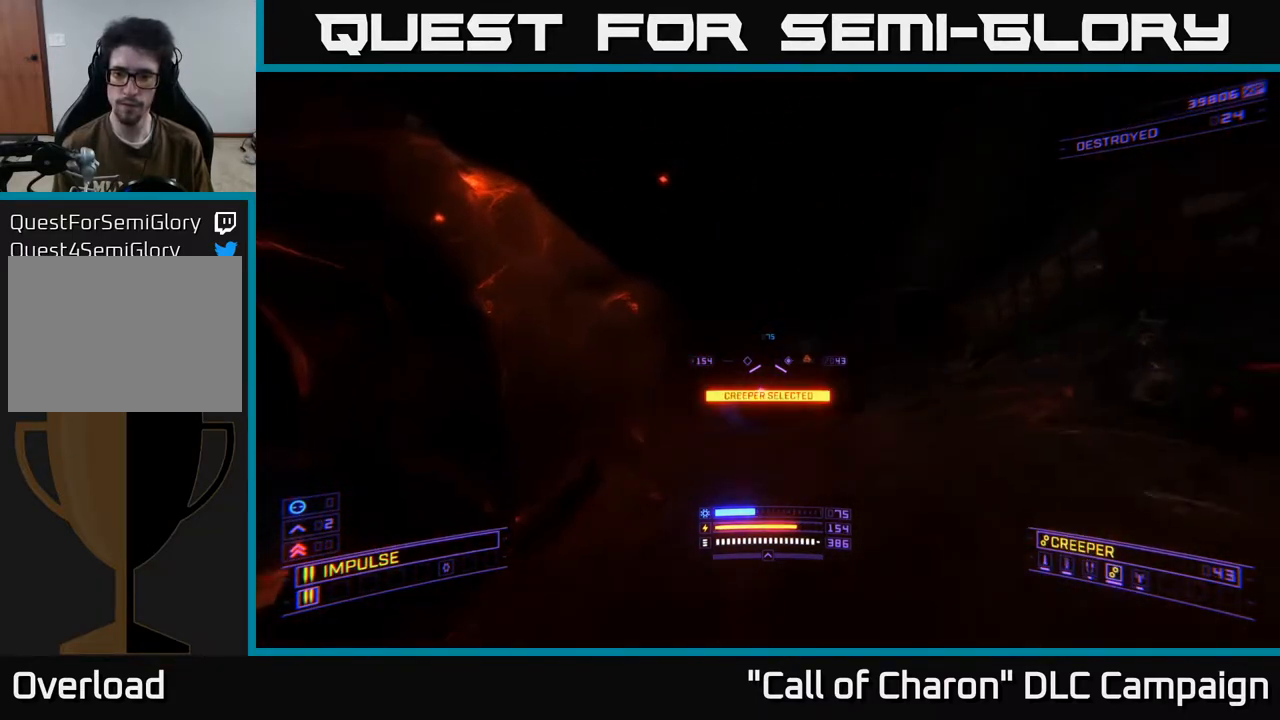
{"buttons": [], "left_stick": "up", "right_stick": "up", "events": [[133, "right_stick", "center"], [250, "X", "up"], [383, "right_stick", "up"]]}
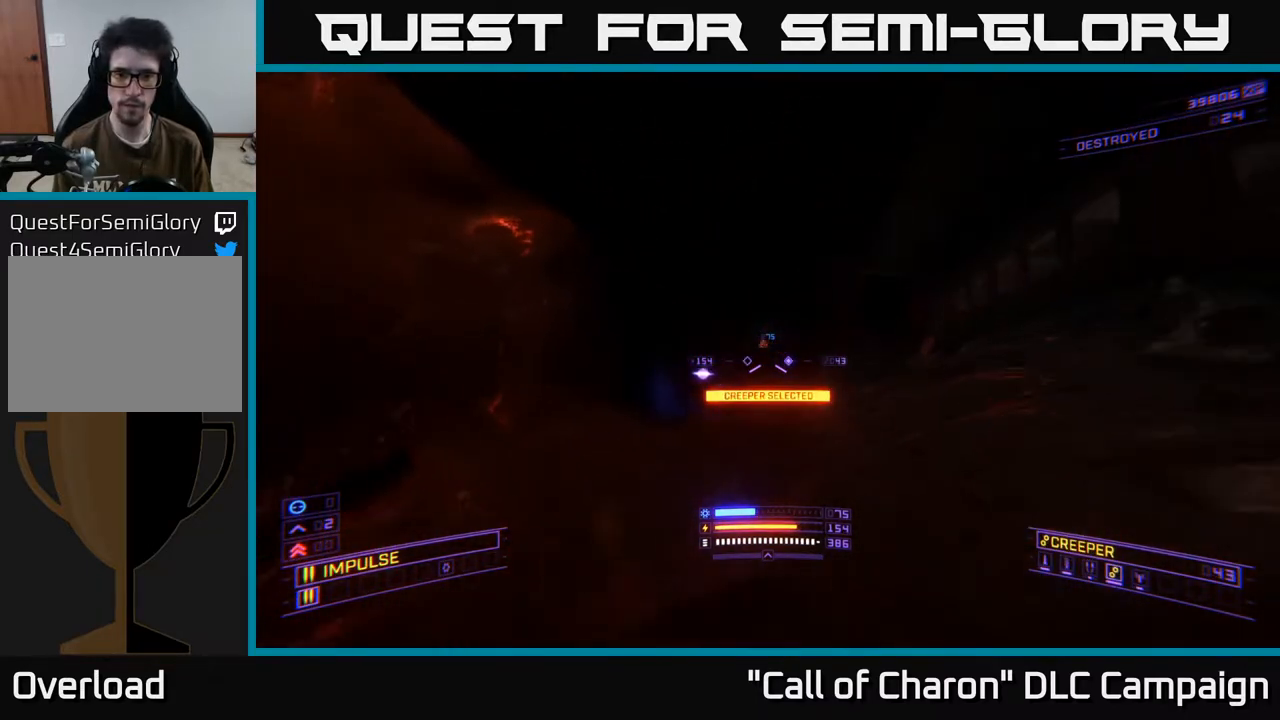
{"buttons": [], "left_stick": "up-left", "right_stick": "center", "events": [[67, "Y", "down"], [100, "right_stick", "center"], [150, "X", "down"], [150, "Y", "up"], [250, "right_stick", "up-right"], [300, "X", "up"], [350, "Y", "down"], [383, "left_stick", "up-left"], [417, "right_stick", "center"], [450, "Y", "up"]]}
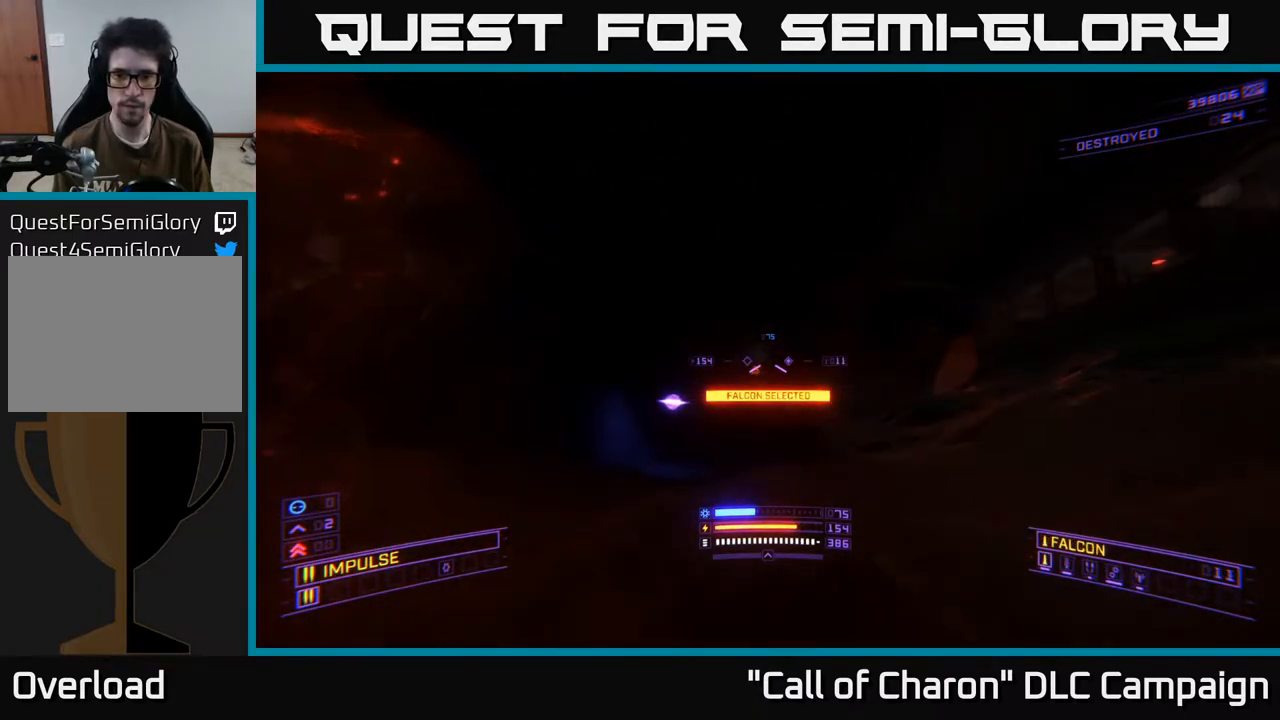
{"buttons": [], "left_stick": "up-right", "right_stick": "down-left", "events": [[50, "Y", "down"], [100, "Y", "up"], [300, "left_stick", "up-right"], [350, "Y", "down"], [433, "Y", "up"], [433, "right_stick", "down-left"]]}
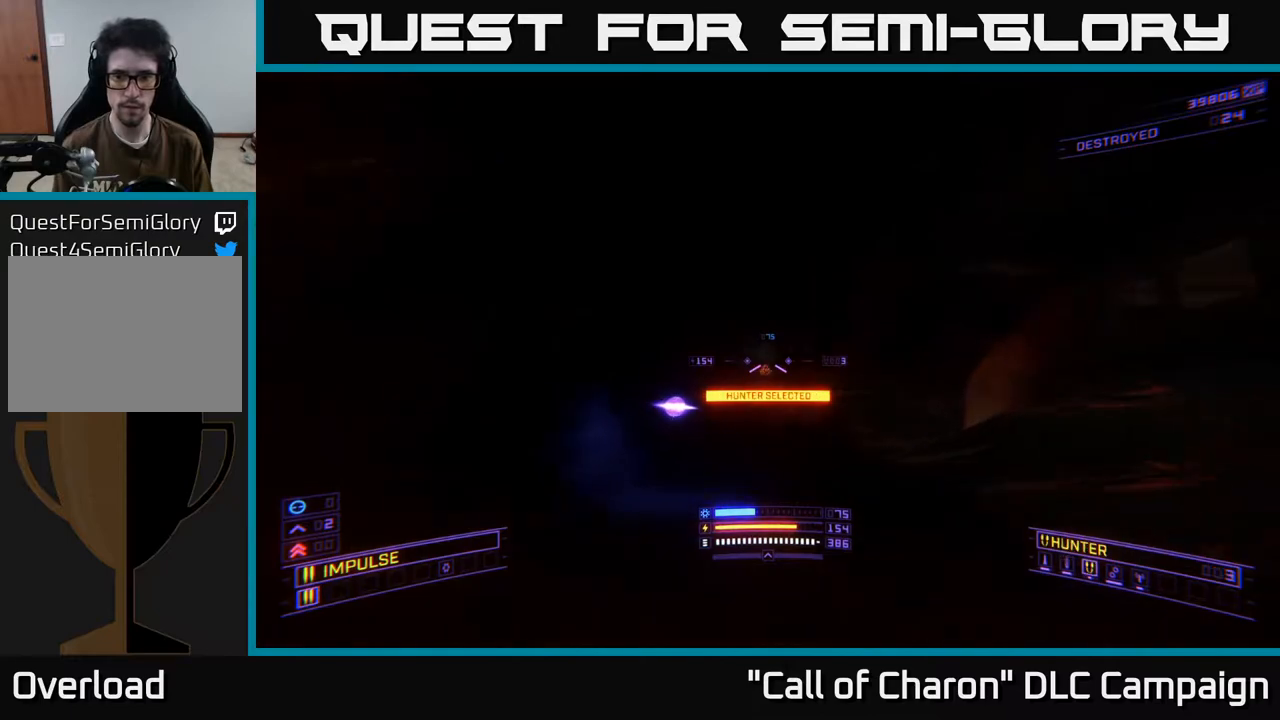
{"buttons": ["L1"], "left_stick": "up", "right_stick": "up-right", "events": [[167, "right_stick", "center"], [200, "L1", "down"], [217, "left_stick", "up"], [467, "right_stick", "up-right"]]}
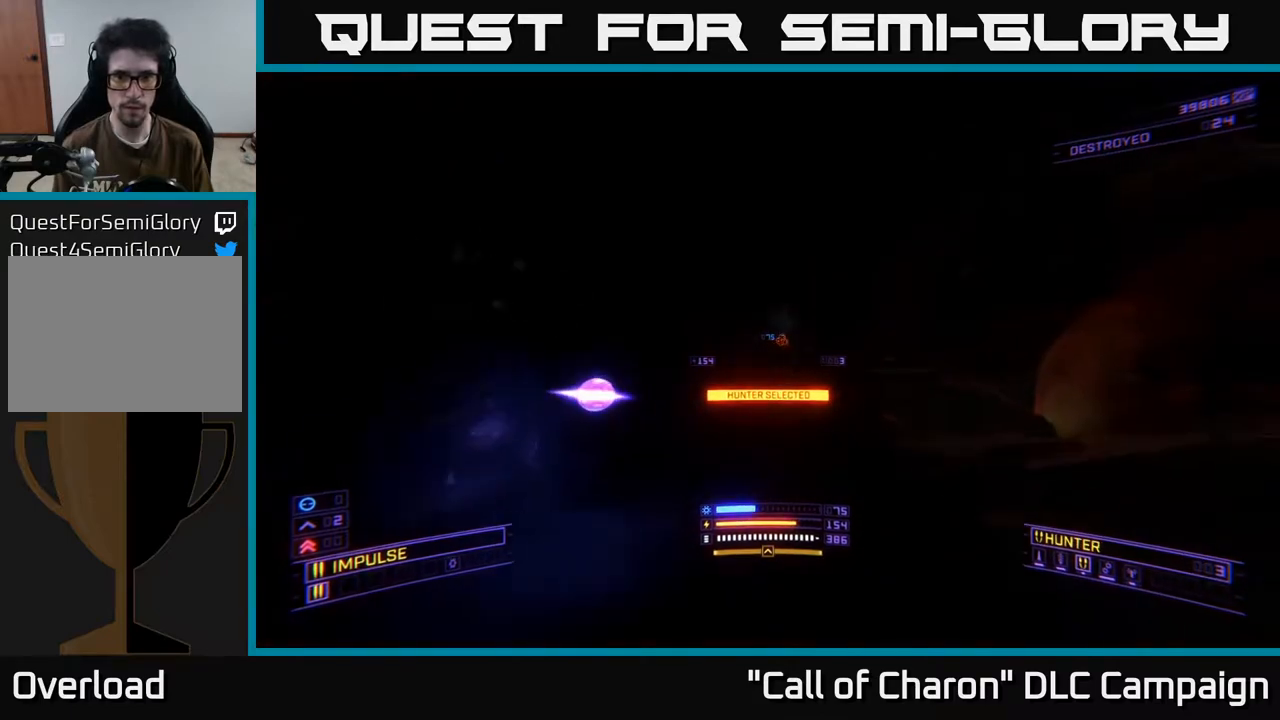
{"buttons": ["L1"], "left_stick": "up", "right_stick": "down-right", "events": [[117, "right_stick", "center"], [433, "right_stick", "down-right"]]}
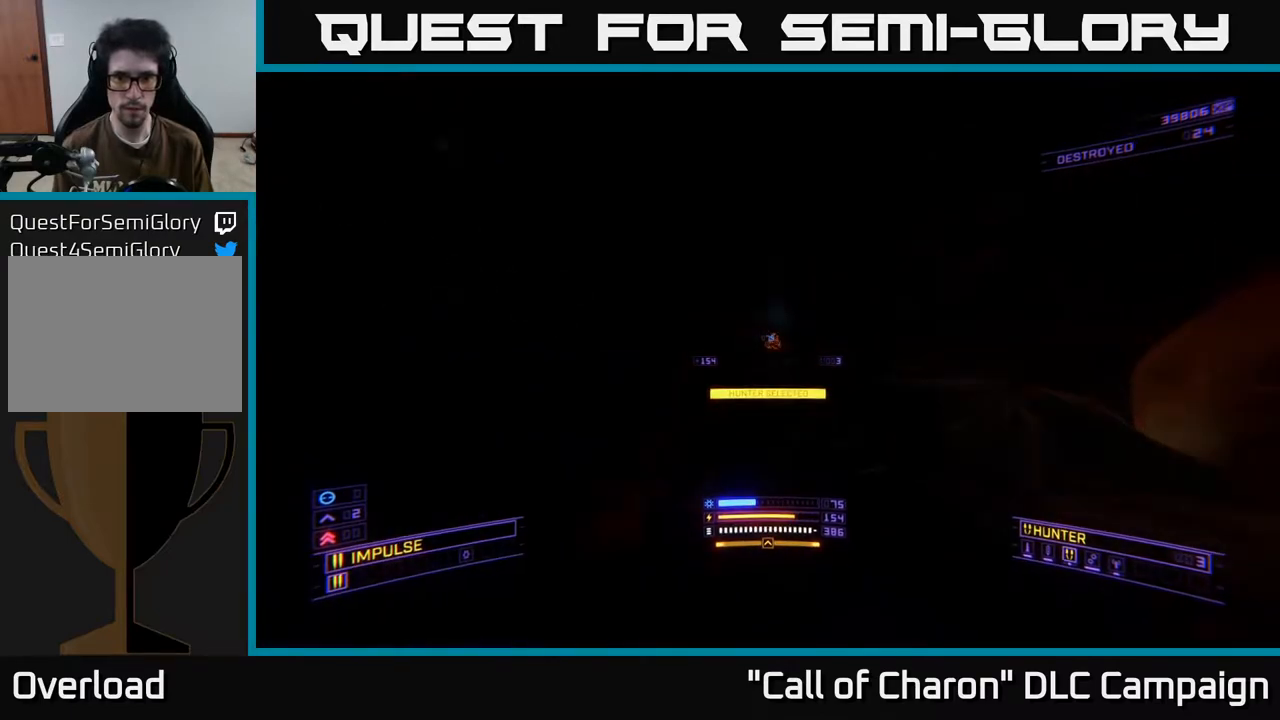
{"buttons": ["L1"], "left_stick": "up-left", "right_stick": "center", "events": [[217, "right_stick", "center"], [450, "left_stick", "up-left"]]}
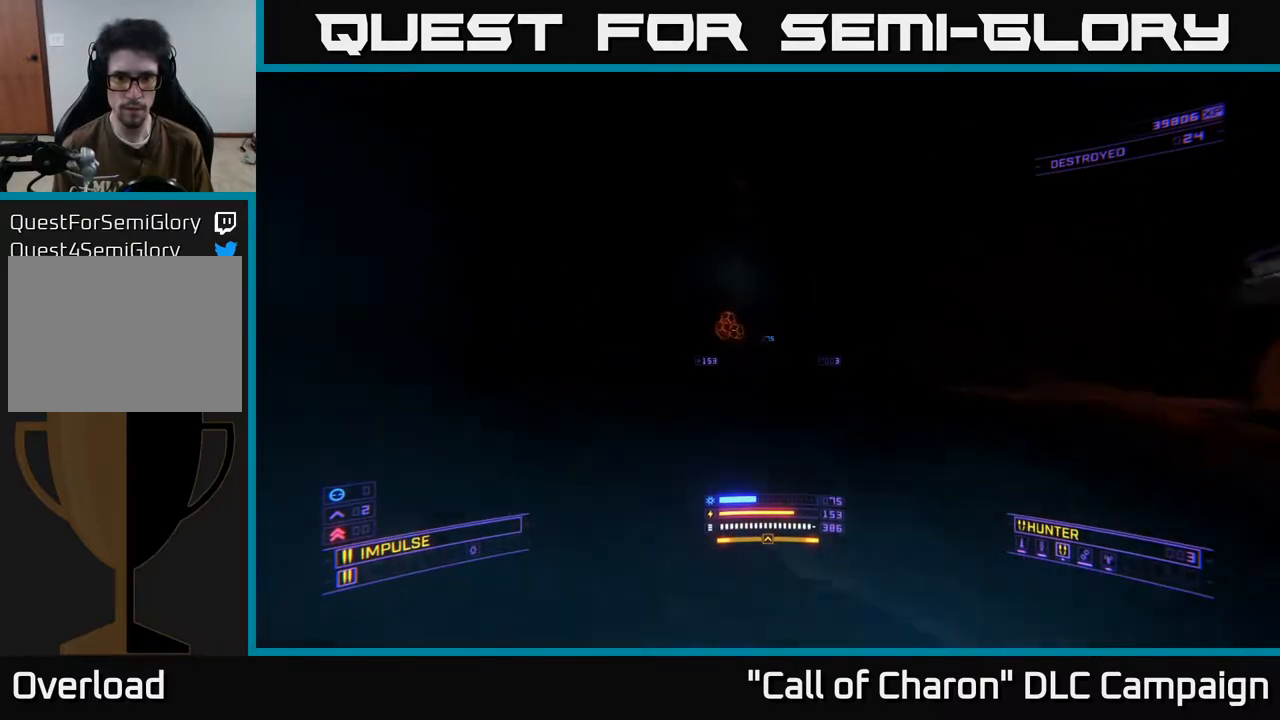
{"buttons": [], "left_stick": "up", "right_stick": "right", "events": [[133, "right_stick", "right"], [233, "L1", "up"], [350, "X", "down"], [483, "left_stick", "up"], [500, "X", "up"]]}
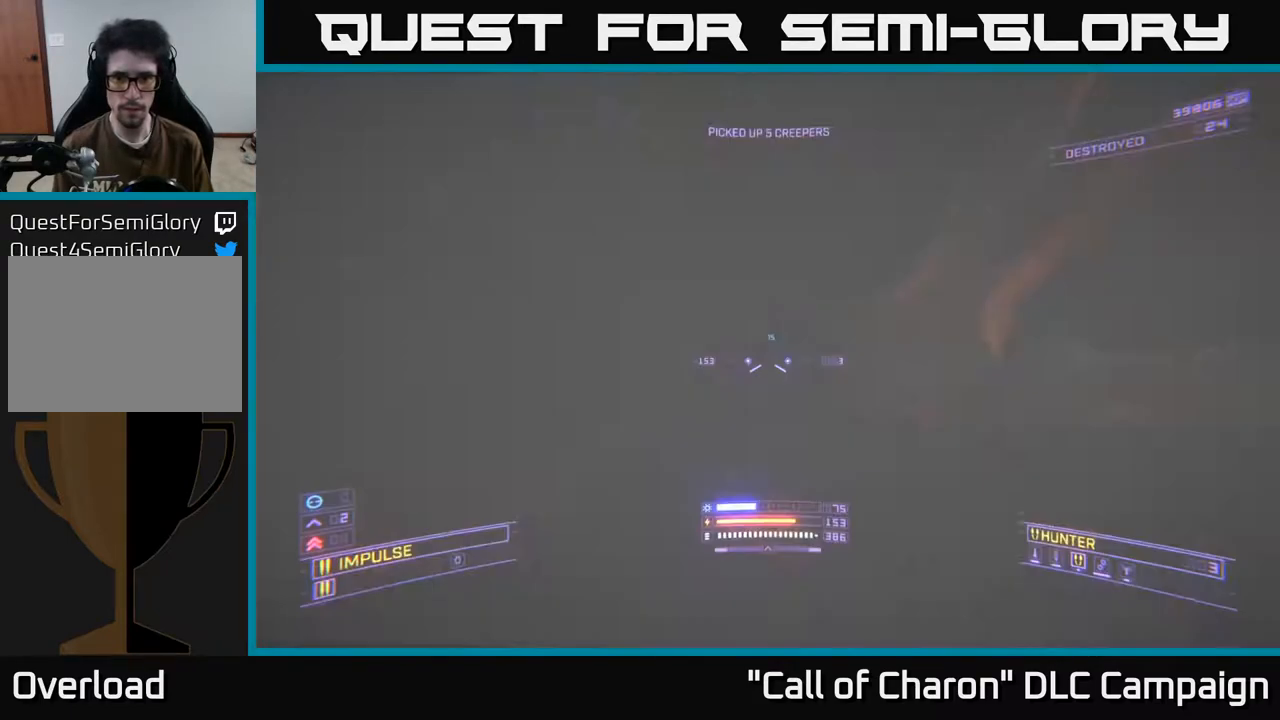
{"buttons": ["A", "L3"], "left_stick": "right", "right_stick": "center", "events": [[17, "left_stick", "up-right"], [250, "right_stick", "down-left"], [383, "right_stick", "center"], [433, "A", "down"], [433, "L3", "down"], [450, "left_stick", "right"]]}
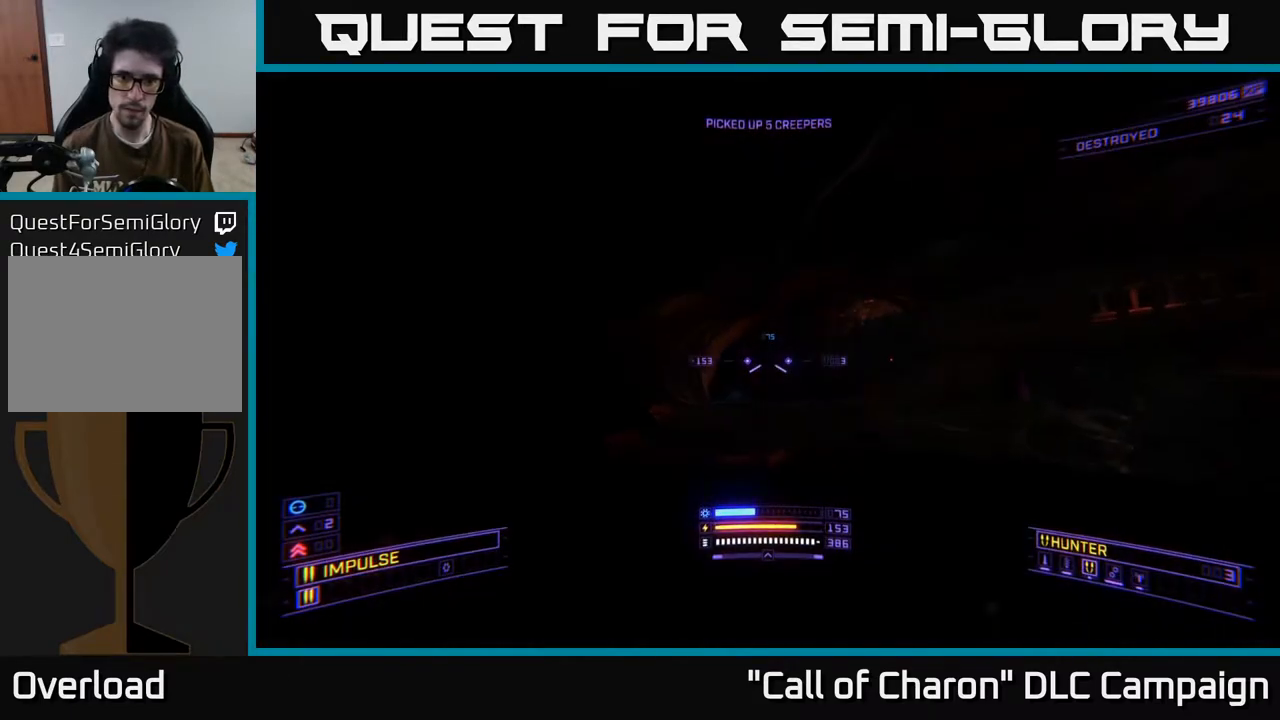
{"buttons": [], "left_stick": "up-right", "right_stick": "left", "events": [[67, "A", "up"], [67, "left_stick", "up-right"], [83, "L3", "up"], [417, "right_stick", "left"]]}
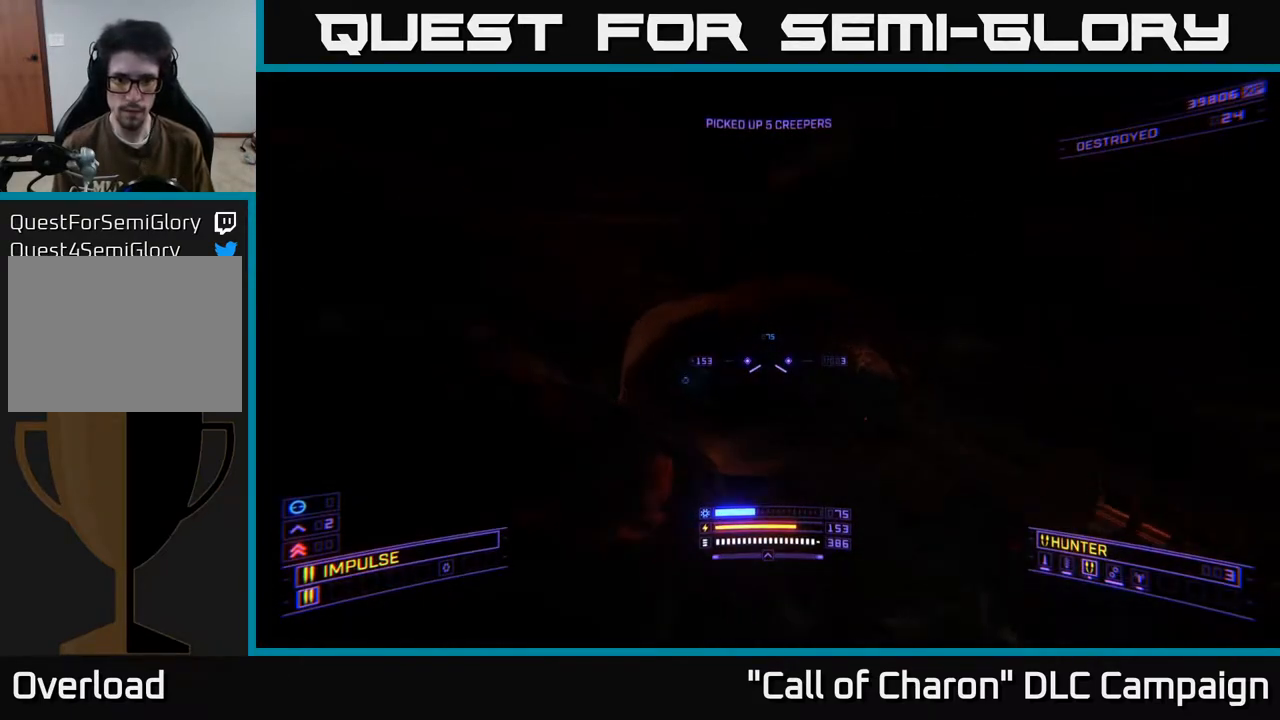
{"buttons": [], "left_stick": "up-right", "right_stick": "left", "events": [[100, "right_stick", "center"], [333, "right_stick", "left"]]}
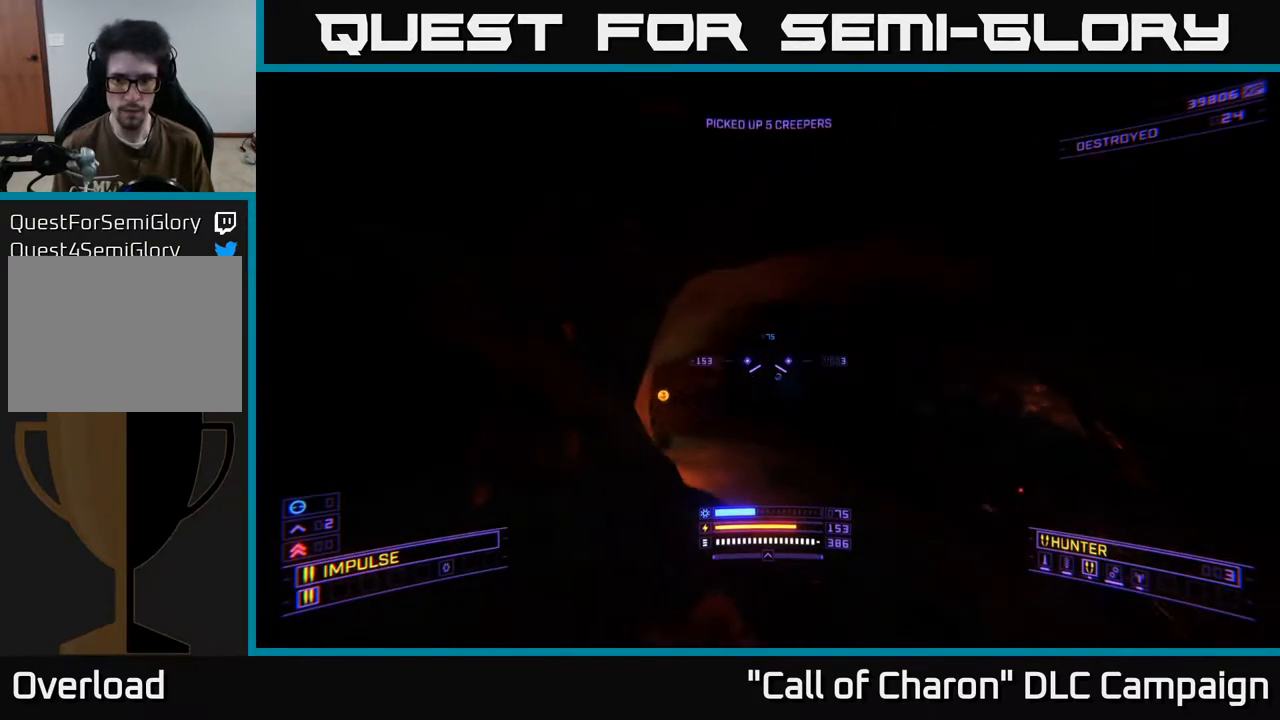
{"buttons": ["X"], "left_stick": "up", "right_stick": "center", "events": [[17, "right_stick", "center"], [67, "X", "down"], [133, "Y", "down"], [233, "Y", "up"], [283, "Y", "down"], [300, "X", "up"], [383, "X", "down"], [400, "Y", "up"], [433, "left_stick", "up"]]}
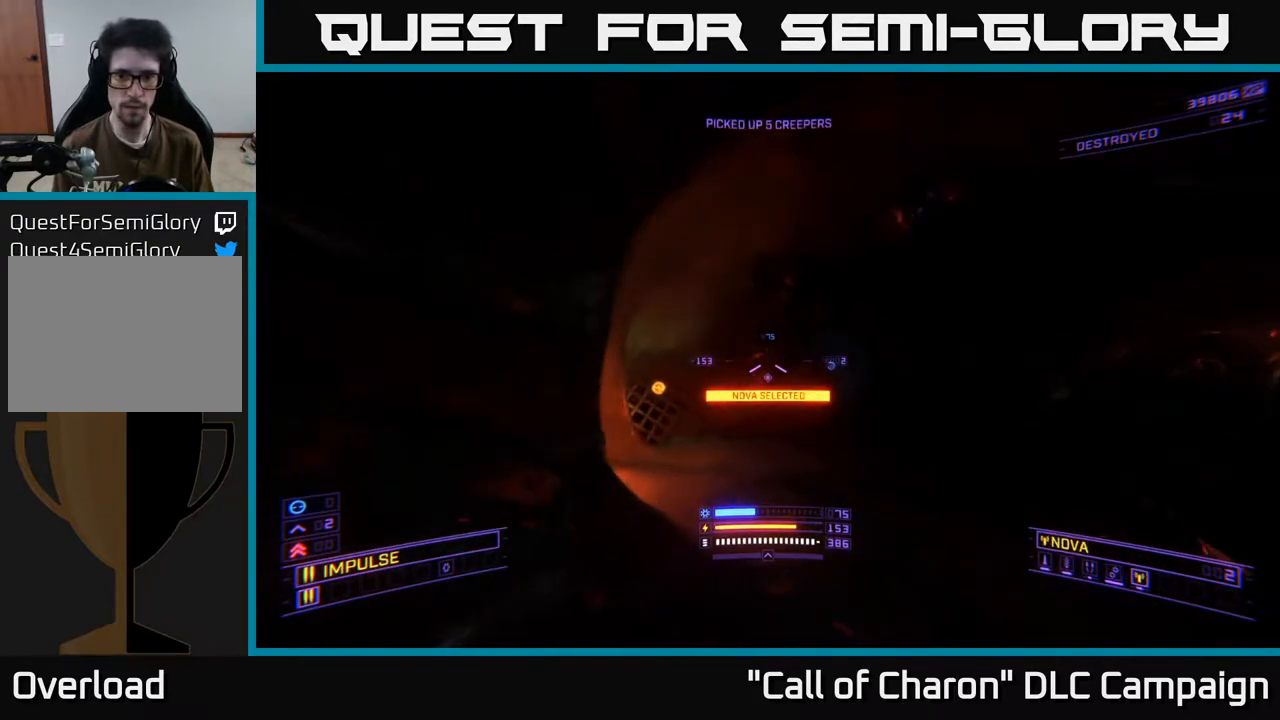
{"buttons": [], "left_stick": "up", "right_stick": "center", "events": [[17, "X", "up"], [150, "right_stick", "up-left"], [317, "Y", "down"], [333, "right_stick", "center"], [433, "Y", "up"]]}
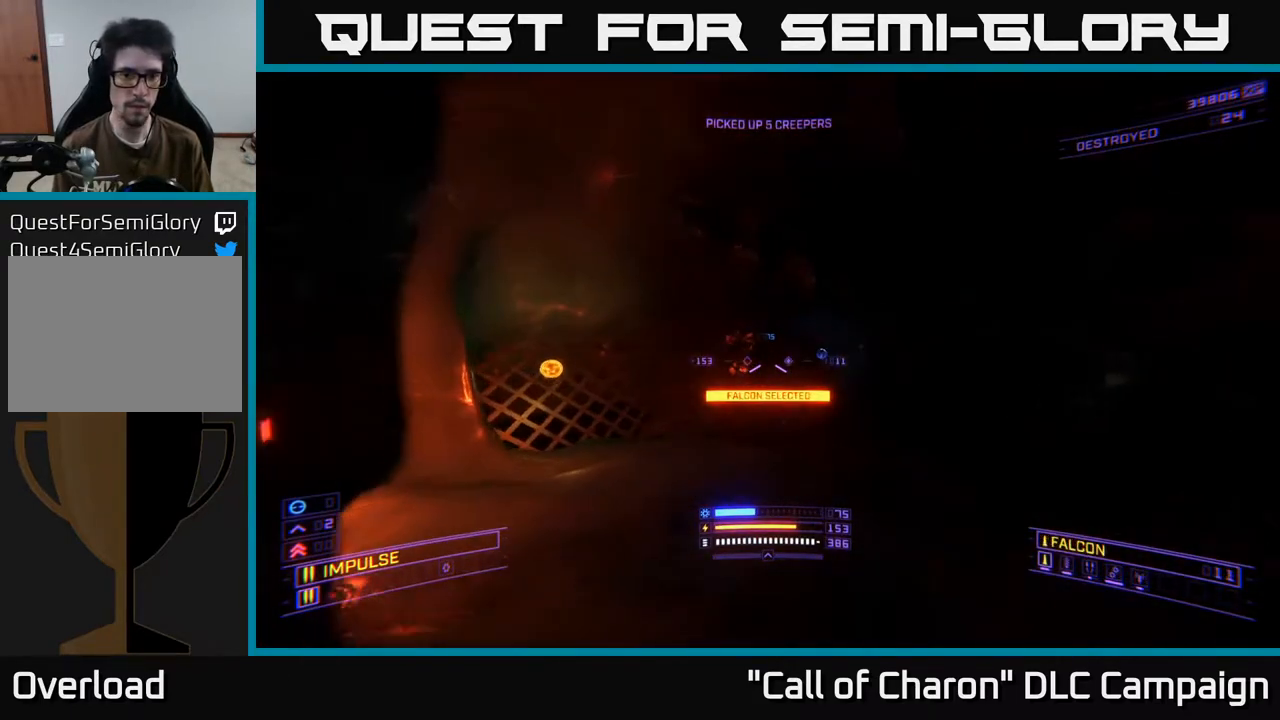
{"buttons": ["L1"], "left_stick": "up", "right_stick": "down-right", "events": [[50, "left_stick", "up-left"], [50, "right_stick", "left"], [167, "L1", "down"], [383, "left_stick", "up"], [383, "right_stick", "center"], [467, "right_stick", "down-right"]]}
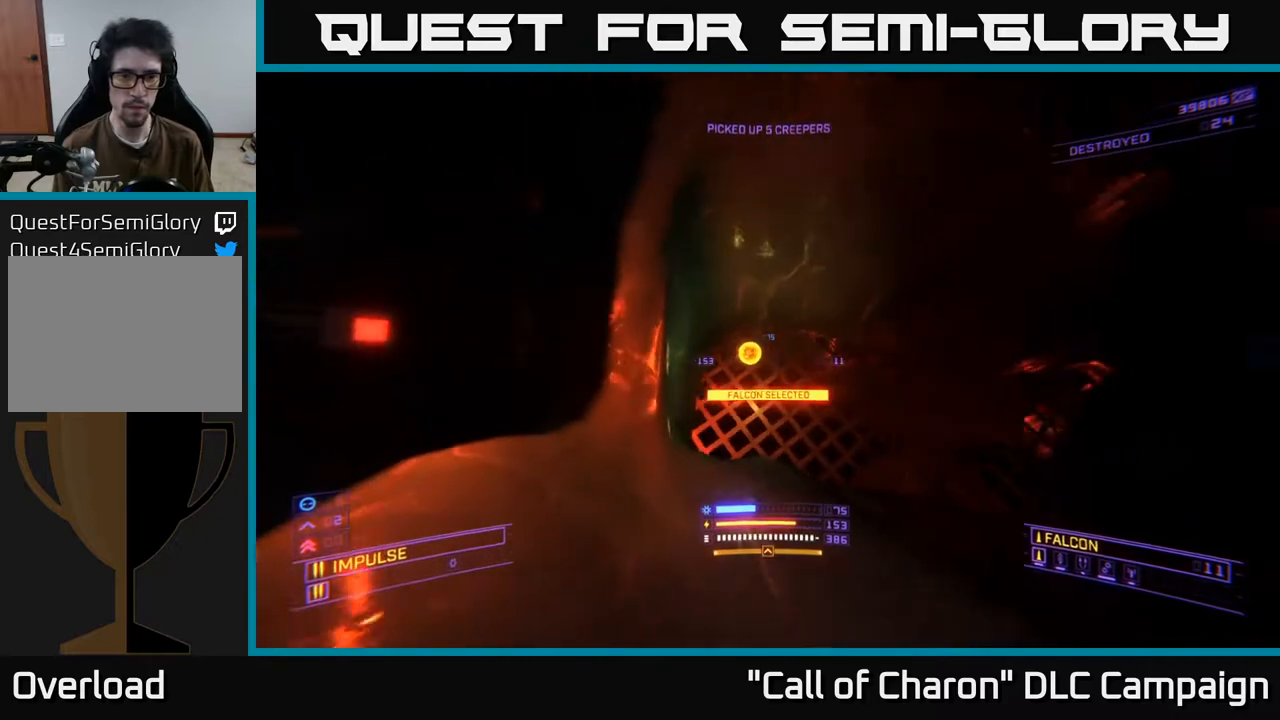
{"buttons": [], "left_stick": "right", "right_stick": "right", "events": [[150, "right_stick", "right"], [167, "L1", "up"], [267, "left_stick", "center"], [500, "left_stick", "right"]]}
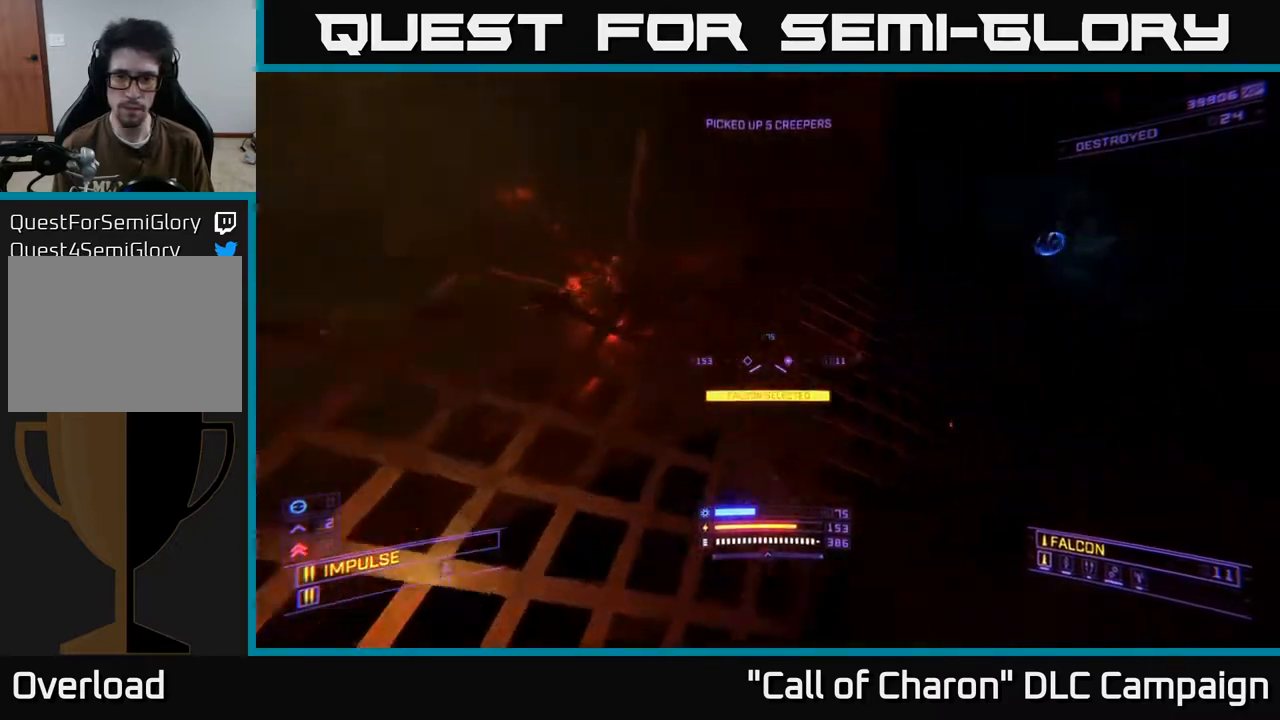
{"buttons": ["L1"], "left_stick": "up", "right_stick": "center", "events": [[183, "left_stick", "up"], [233, "right_stick", "left"], [317, "L1", "down"], [350, "right_stick", "center"]]}
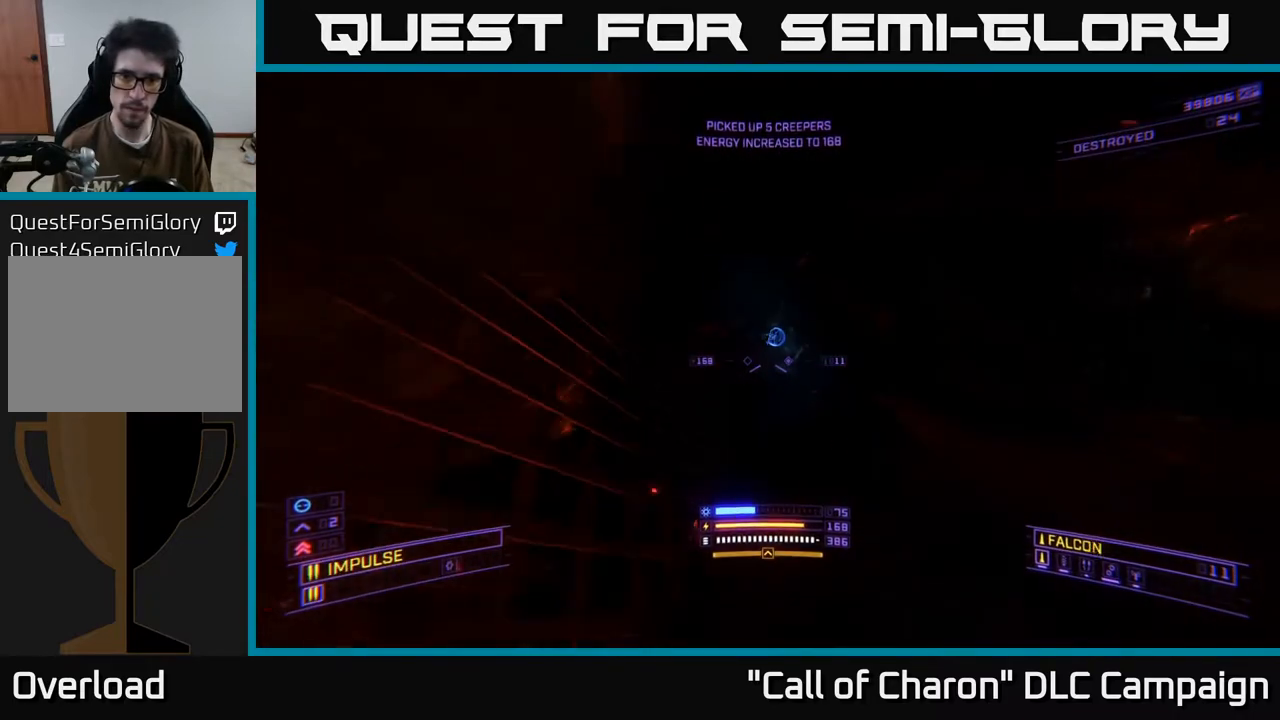
{"buttons": ["L1"], "left_stick": "up-left", "right_stick": "right", "events": [[117, "right_stick", "right"], [367, "left_stick", "up-left"]]}
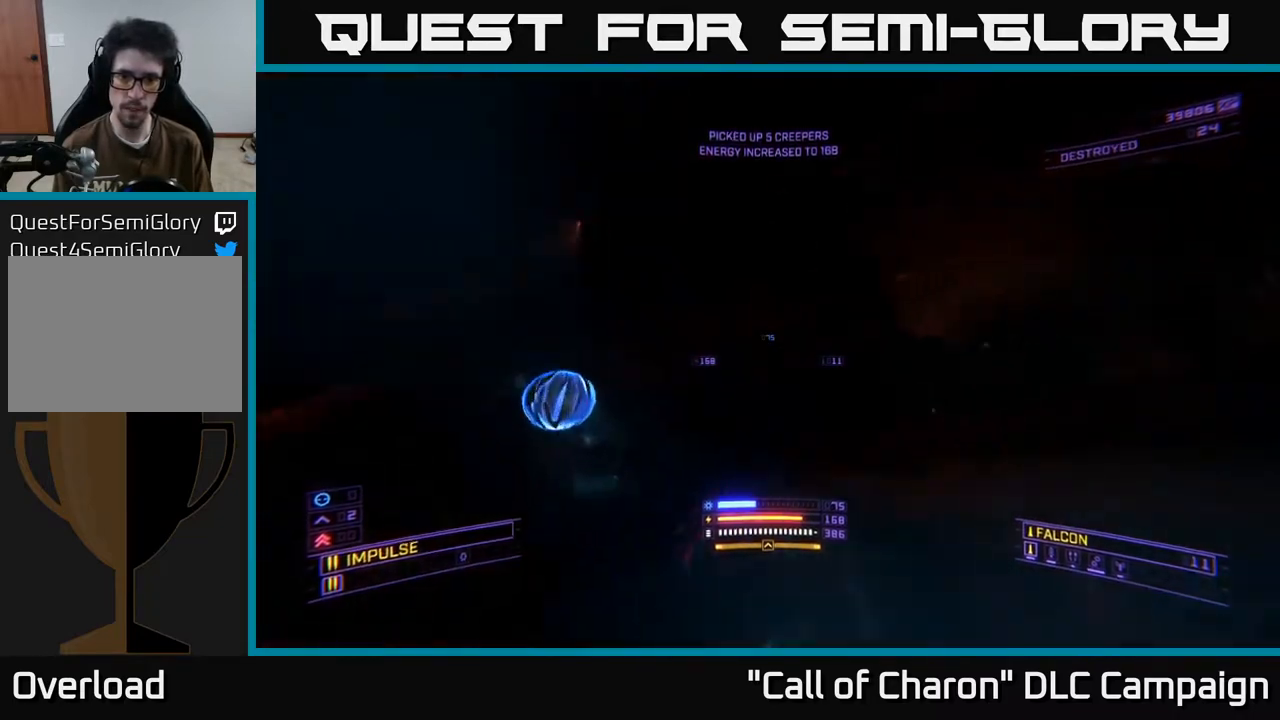
{"buttons": [], "left_stick": "up-right", "right_stick": "center", "events": [[67, "L1", "up"], [167, "left_stick", "right"], [250, "right_stick", "down-left"], [317, "left_stick", "up-right"], [400, "right_stick", "center"]]}
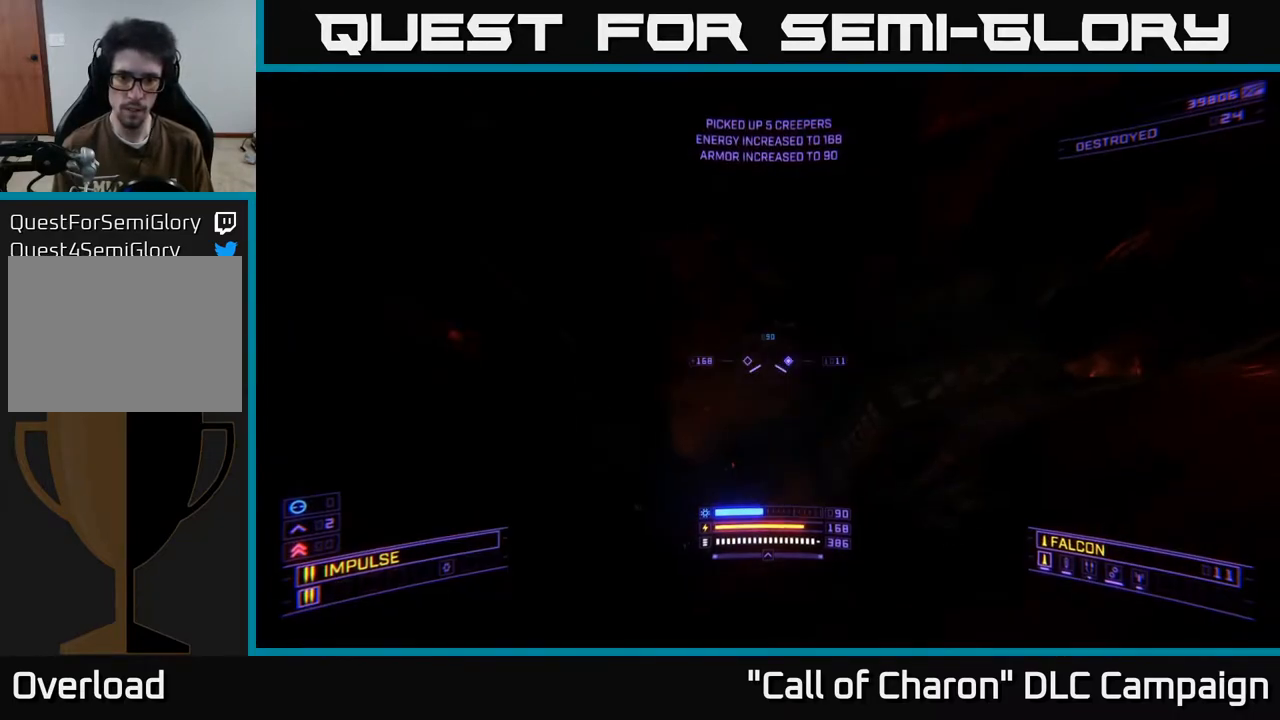
{"buttons": ["L1"], "left_stick": "up", "right_stick": "down", "events": [[33, "left_stick", "up"], [183, "right_stick", "down-left"], [267, "right_stick", "down"], [367, "L1", "down"]]}
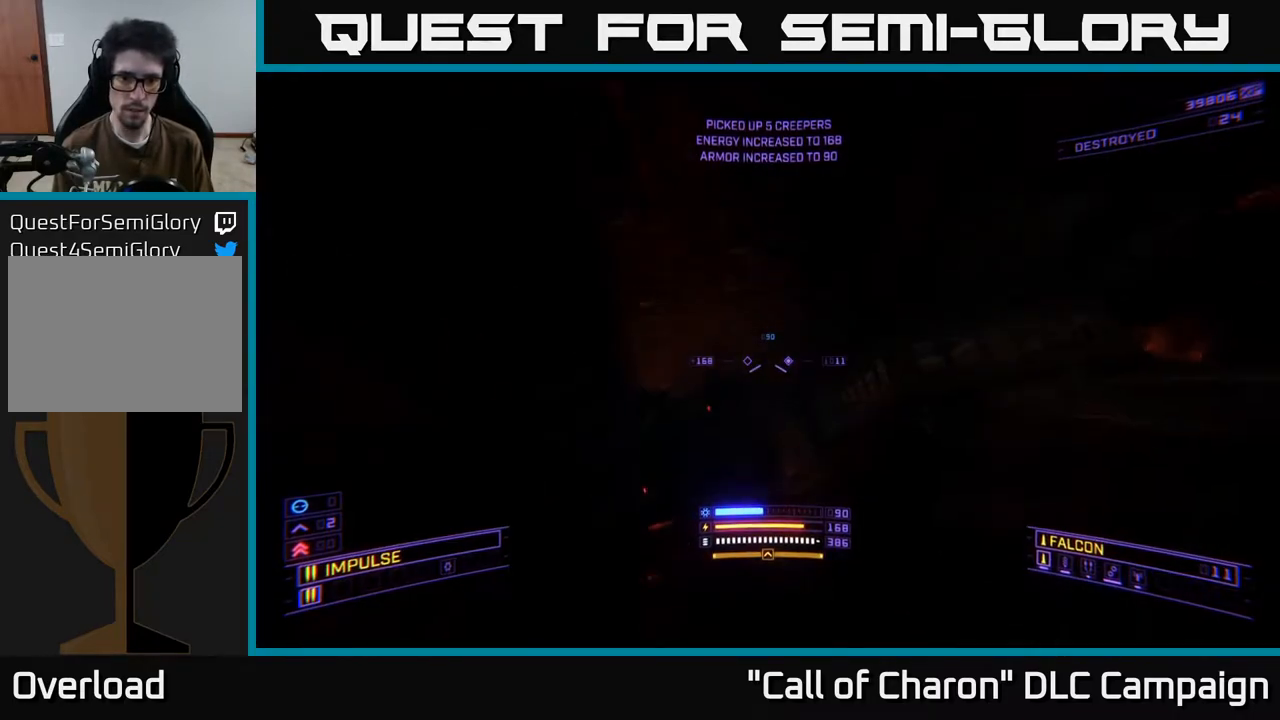
{"buttons": ["L1"], "left_stick": "up", "right_stick": "center", "events": [[33, "right_stick", "center"]]}
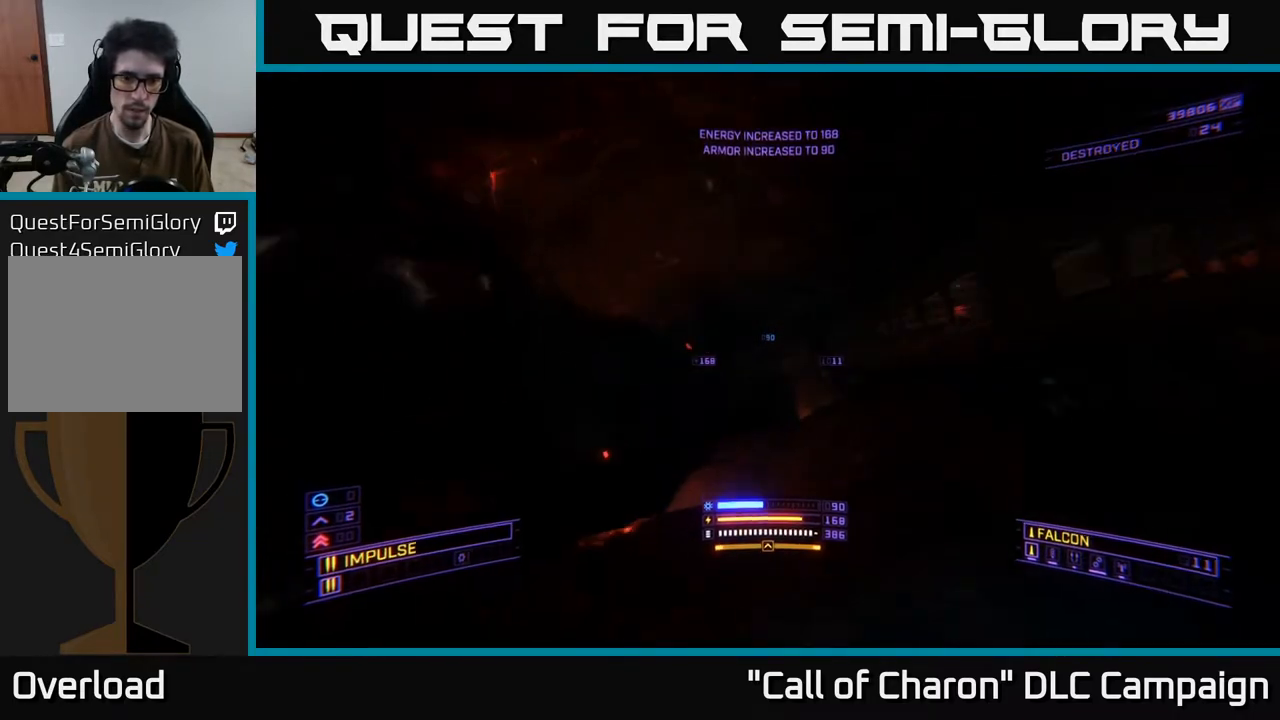
{"buttons": ["L1"], "left_stick": "up", "right_stick": "down", "events": [[83, "L3", "down"], [233, "L3", "up"], [317, "right_stick", "down-right"], [500, "right_stick", "down"]]}